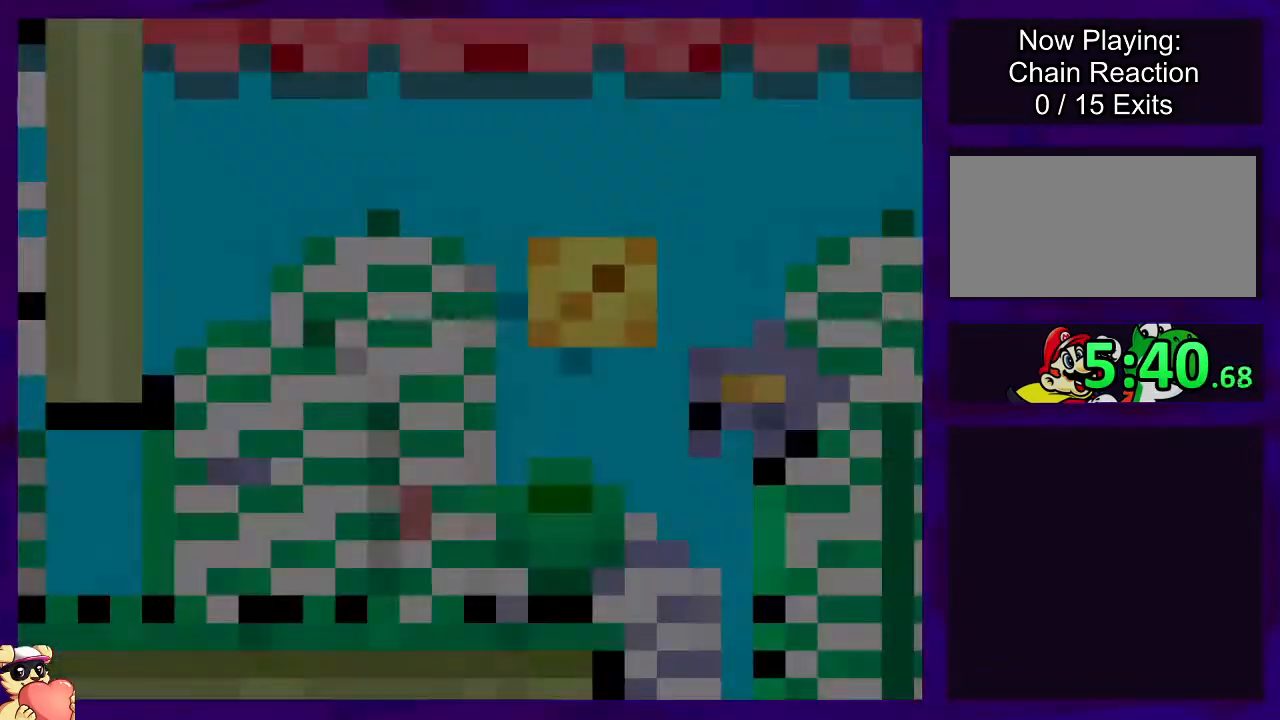
Gameplay with a controller (Nintendo layout); each line is a JSON object with the inputs held at the frame after it. "events" lists button and stick changes between this image and that frame as [ms after this image, input, new state], when the widget could be followed in between. Not read: L3 R3.
{"buttons": ["X", "DPAD_RIGHT"], "events": [[417, "DPAD_RIGHT", "down"]]}
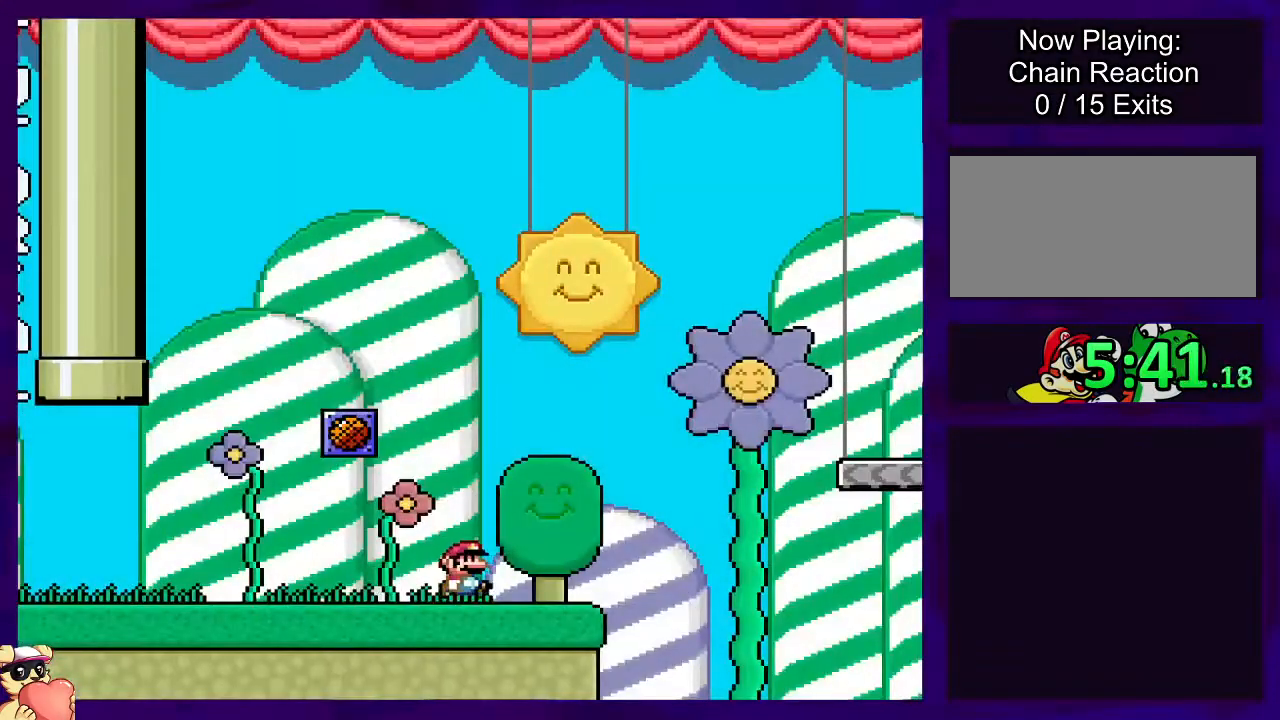
{"buttons": ["B", "X", "DPAD_RIGHT"], "events": [[317, "B", "down"]]}
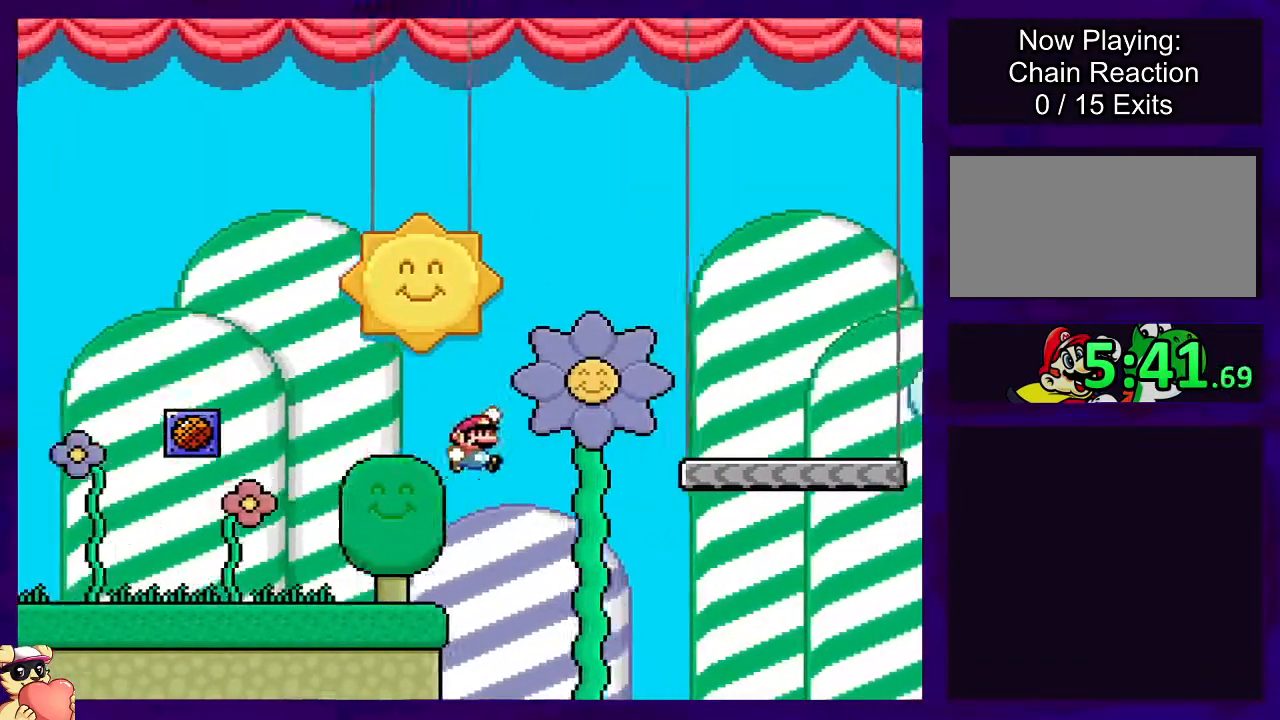
{"buttons": ["X", "DPAD_RIGHT"], "events": [[134, "B", "up"]]}
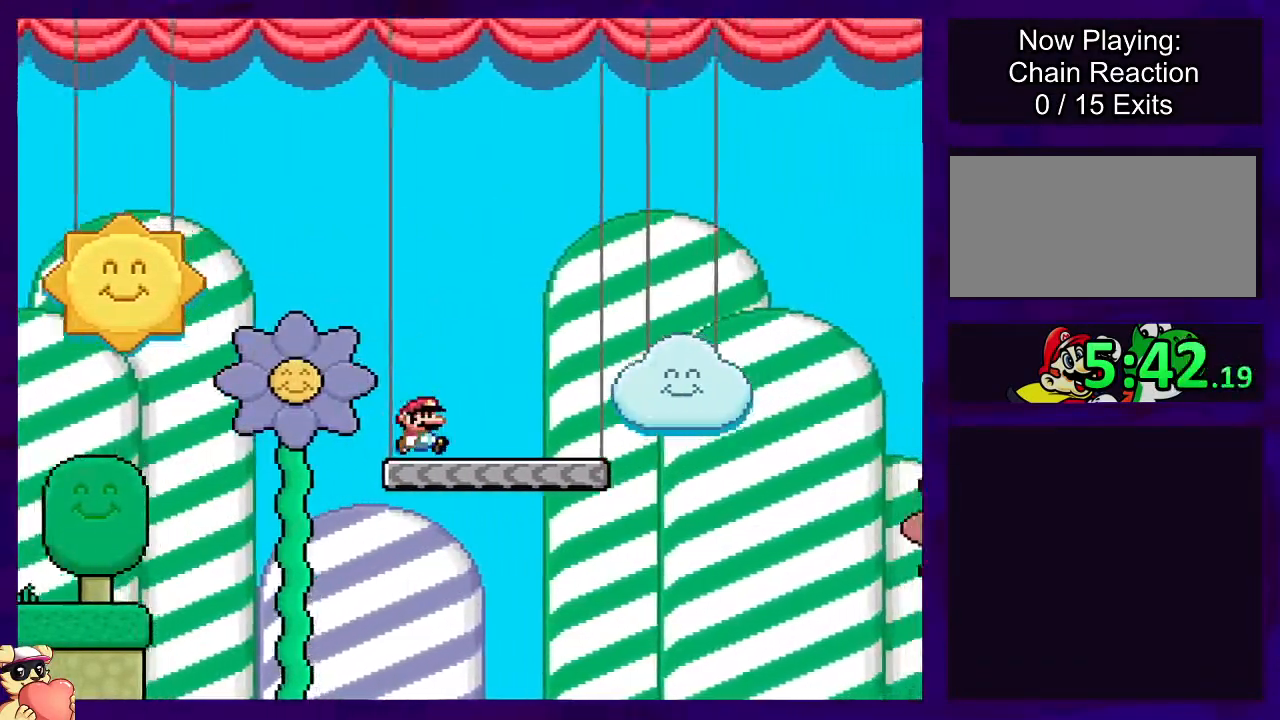
{"buttons": ["B", "X", "DPAD_RIGHT"], "events": [[300, "B", "down"]]}
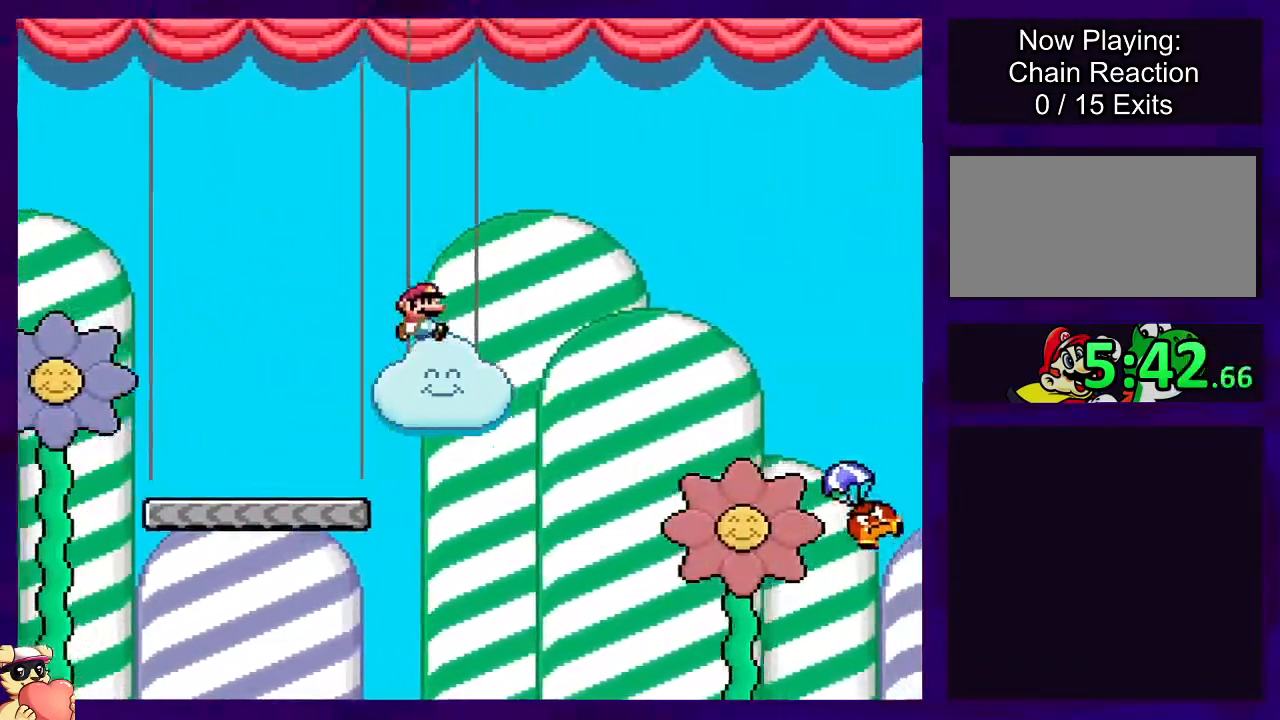
{"buttons": ["B", "X", "DPAD_RIGHT"], "events": [[217, "B", "up"], [501, "B", "down"]]}
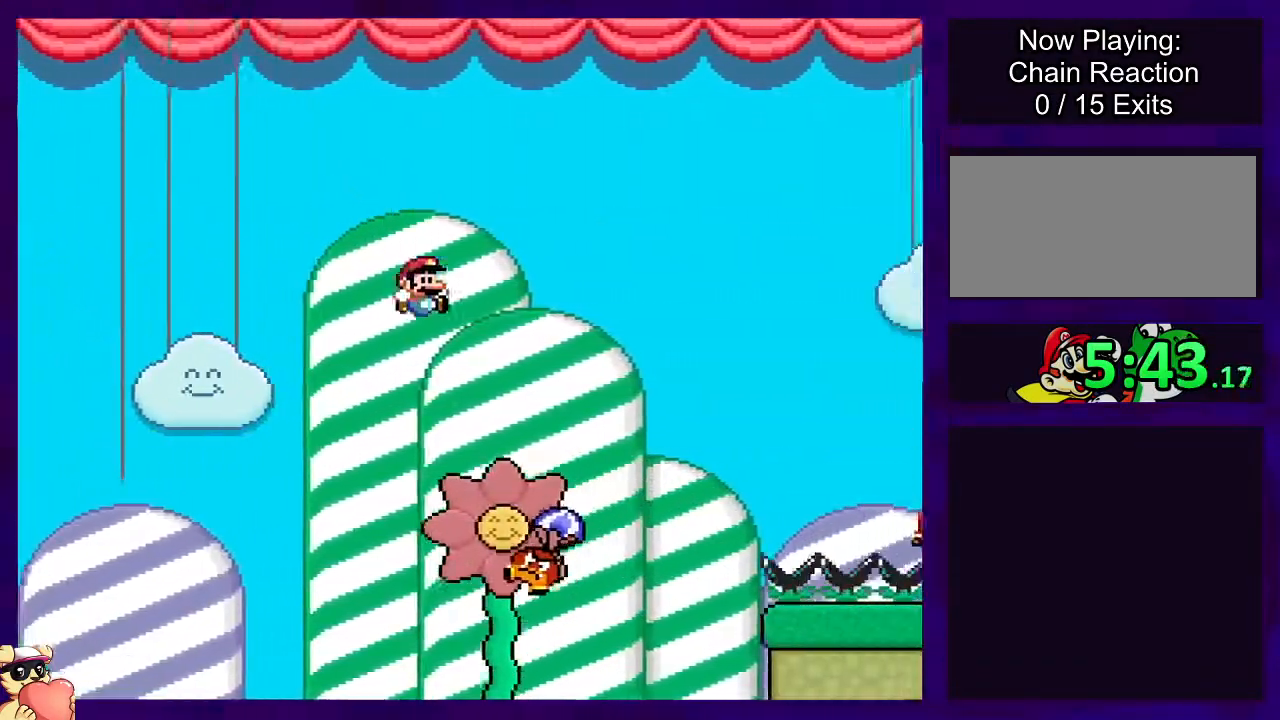
{"buttons": ["B", "X", "DPAD_RIGHT"], "events": []}
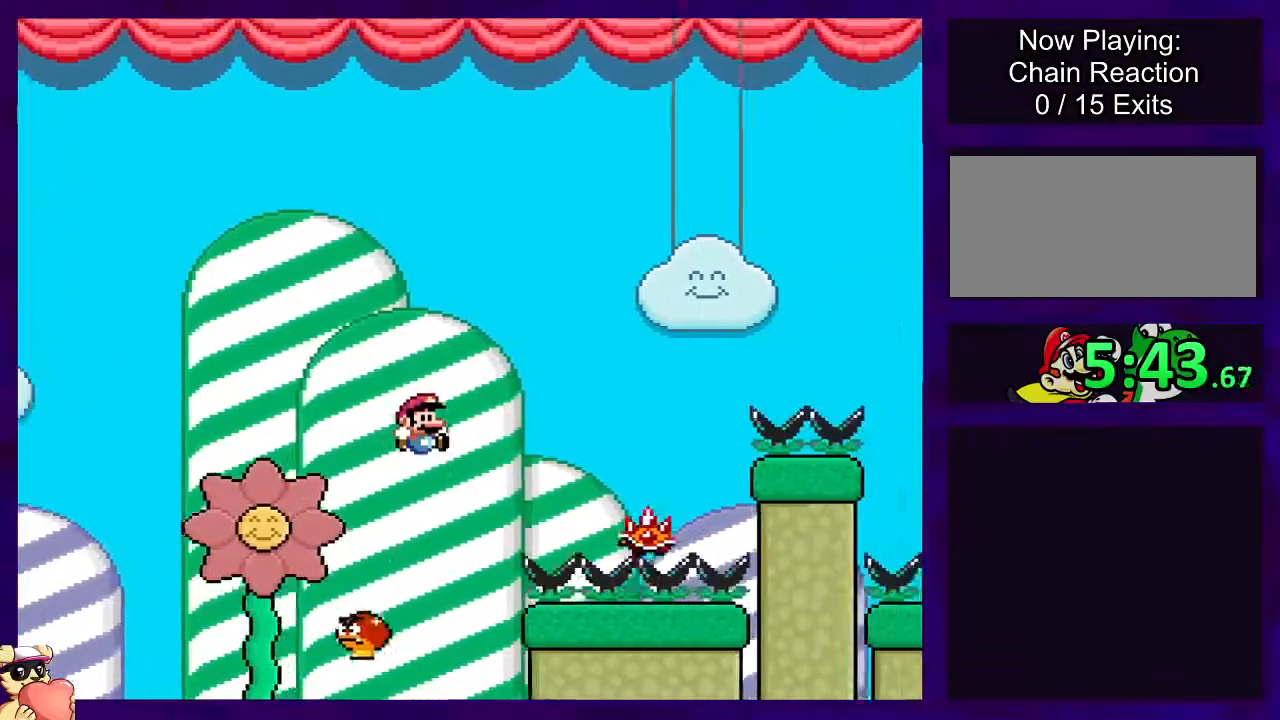
{"buttons": ["A", "X", "DPAD_RIGHT"], "events": [[50, "B", "up"], [100, "DPAD_RIGHT", "up"], [267, "DPAD_LEFT", "down"], [284, "A", "down"], [384, "DPAD_DOWN", "down"], [384, "DPAD_LEFT", "up"], [384, "DPAD_RIGHT", "down"], [401, "DPAD_DOWN", "up"]]}
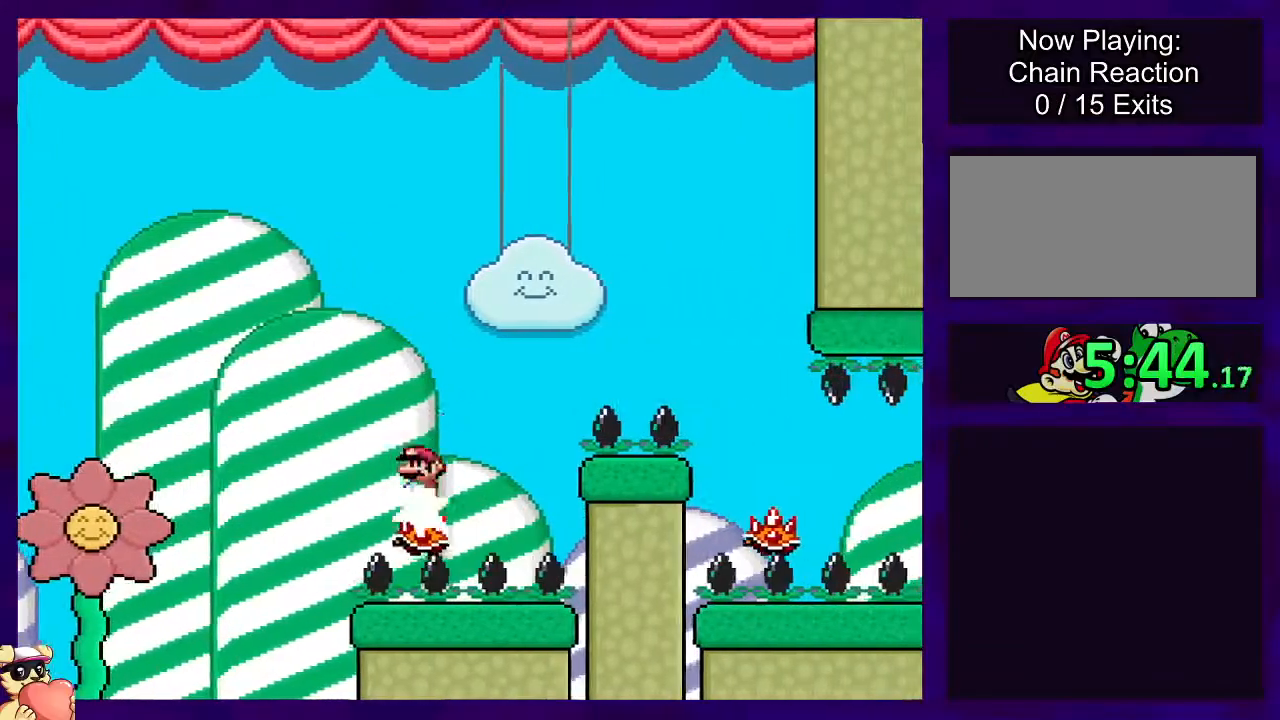
{"buttons": ["A", "X", "DPAD_RIGHT"], "events": []}
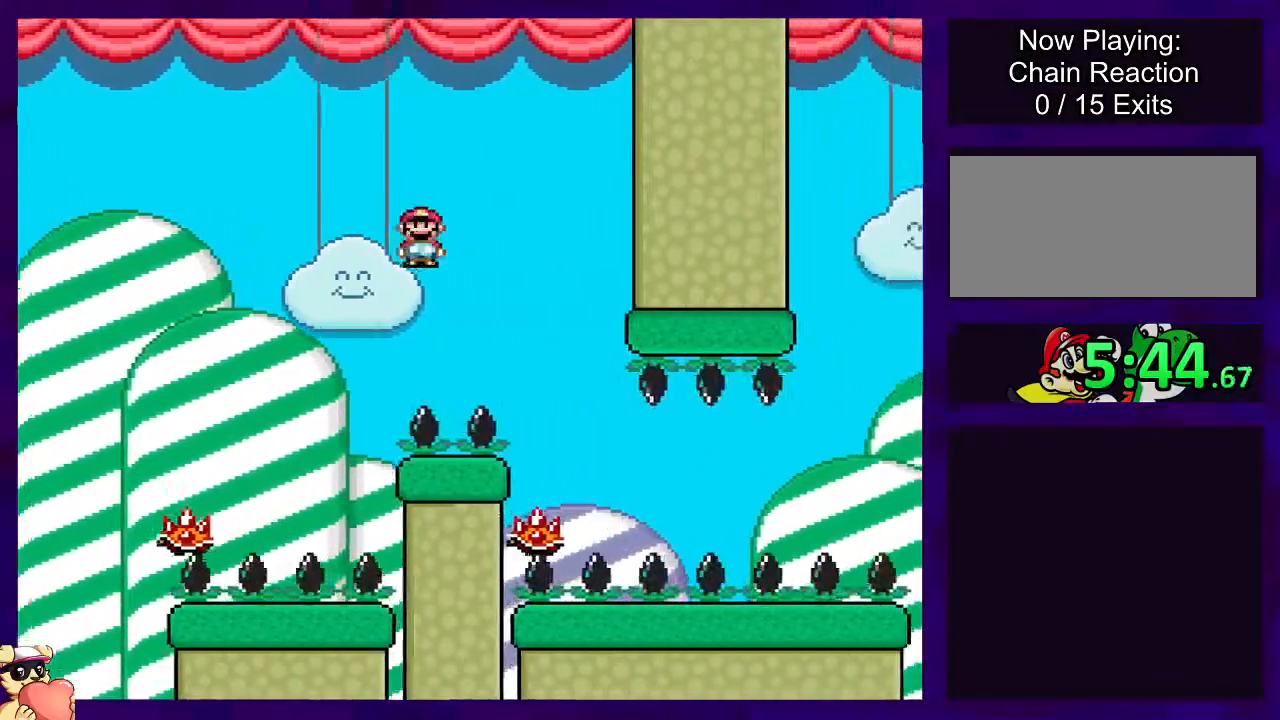
{"buttons": ["X", "DPAD_RIGHT"], "events": [[67, "DPAD_RIGHT", "up"], [134, "A", "up"], [200, "DPAD_LEFT", "down"], [384, "DPAD_LEFT", "up"], [484, "DPAD_RIGHT", "down"]]}
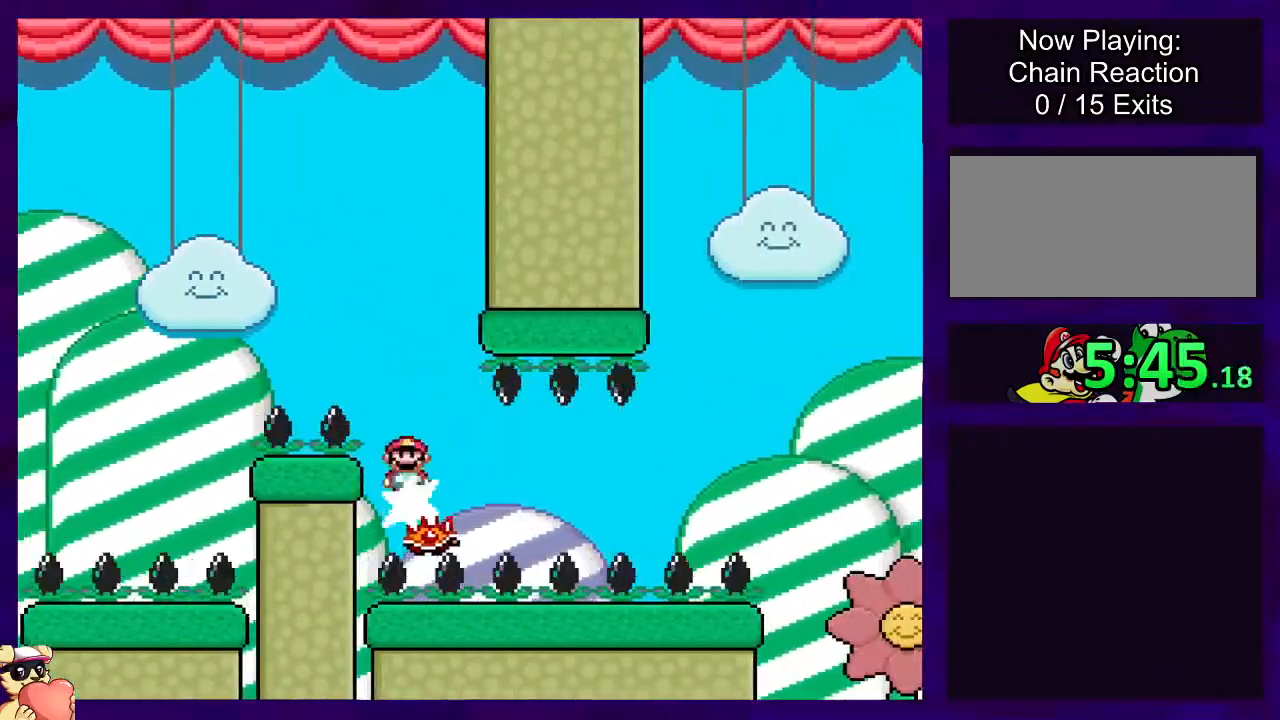
{"buttons": ["X"], "events": [[116, "DPAD_RIGHT", "up"]]}
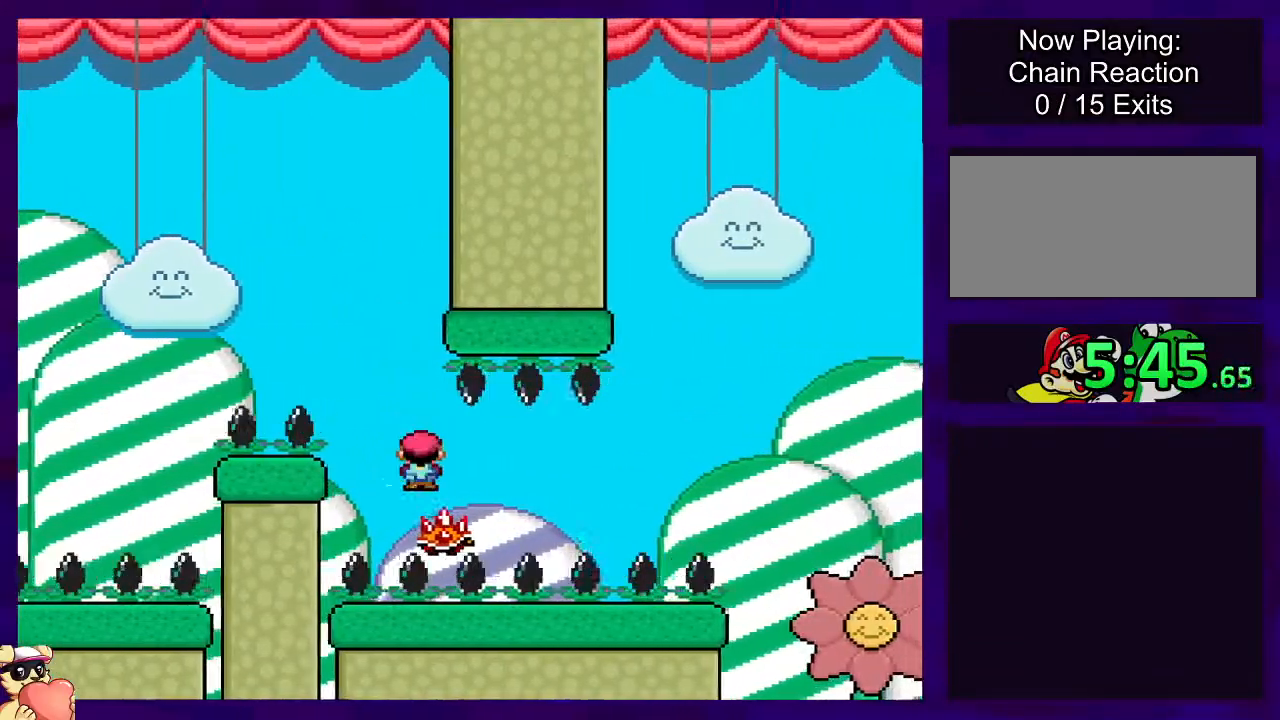
{"buttons": ["X"], "events": []}
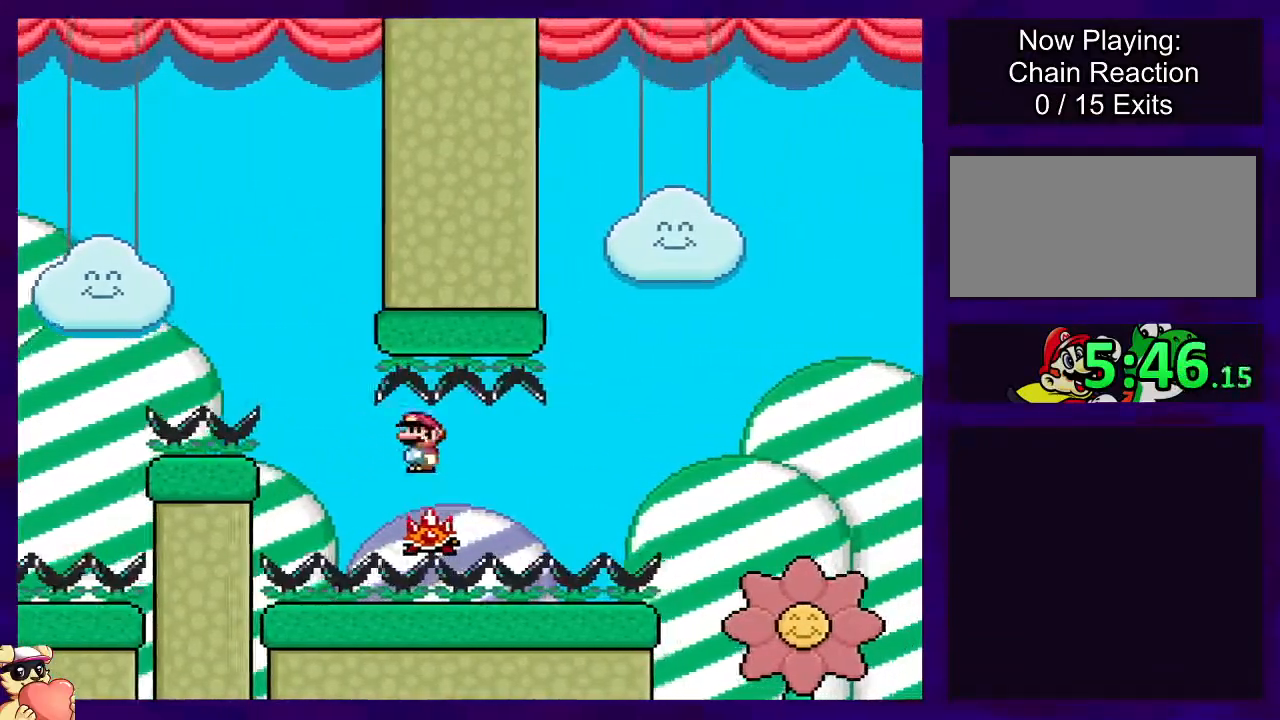
{"buttons": ["X"], "events": []}
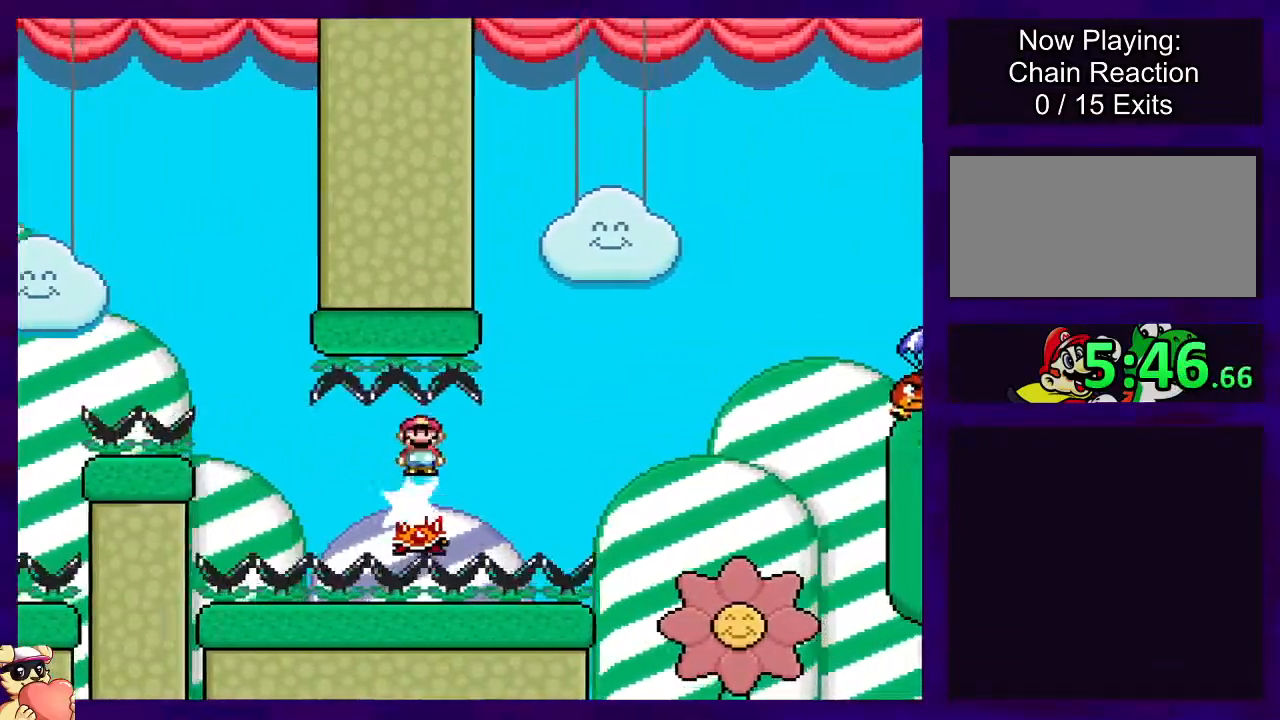
{"buttons": ["X", "DPAD_LEFT"], "events": [[501, "DPAD_LEFT", "down"]]}
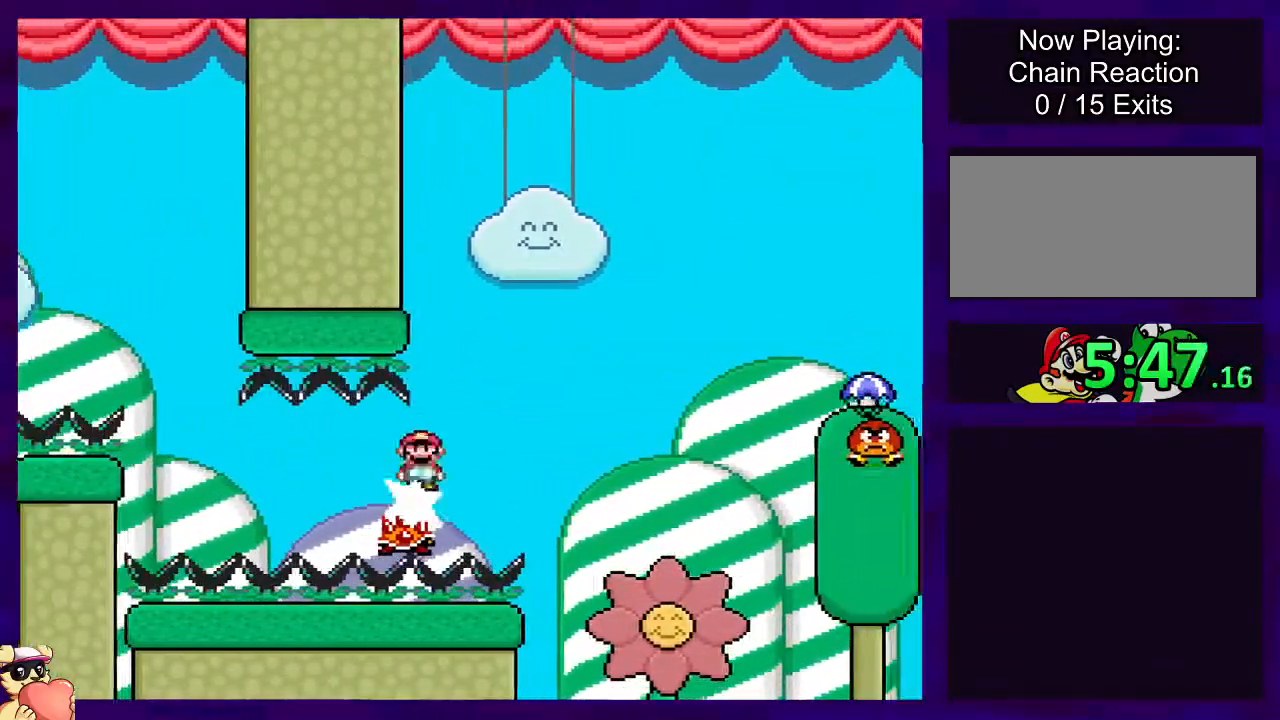
{"buttons": ["A", "X", "DPAD_RIGHT"], "events": [[50, "DPAD_LEFT", "up"], [167, "DPAD_RIGHT", "down"], [284, "DPAD_RIGHT", "up"], [450, "A", "down"], [450, "DPAD_RIGHT", "down"]]}
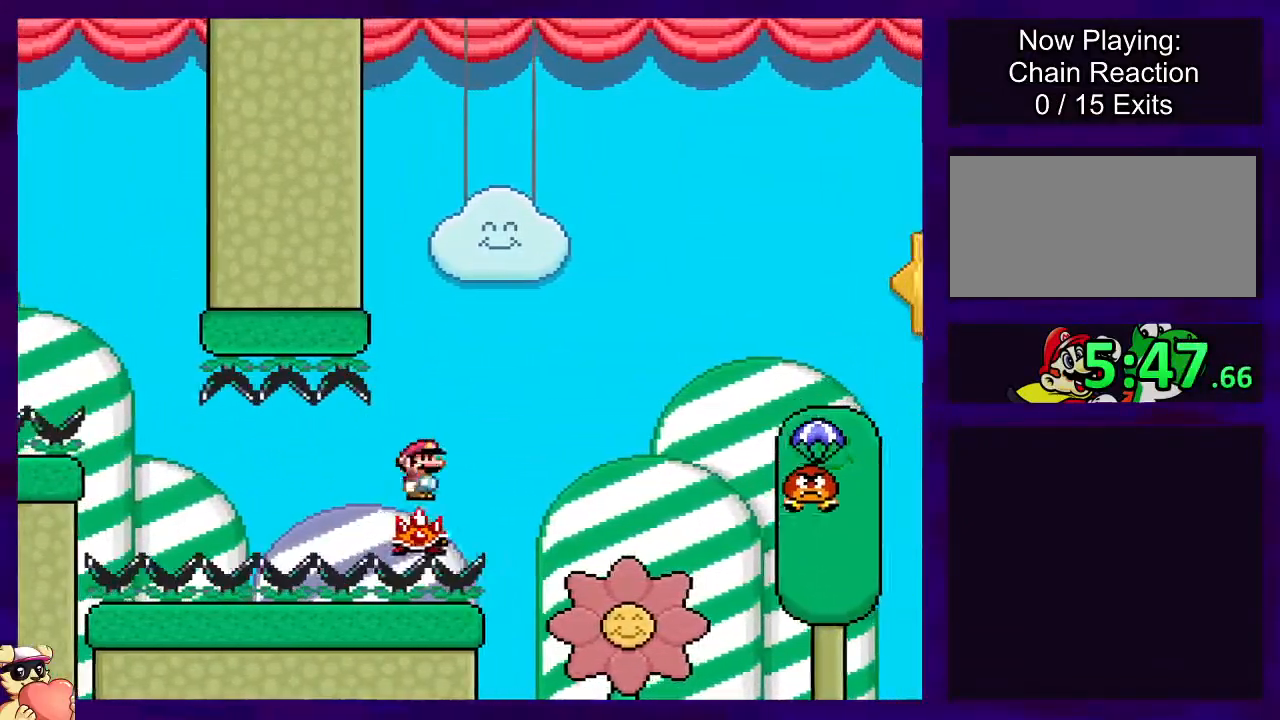
{"buttons": ["X", "DPAD_RIGHT"], "events": [[317, "A", "up"]]}
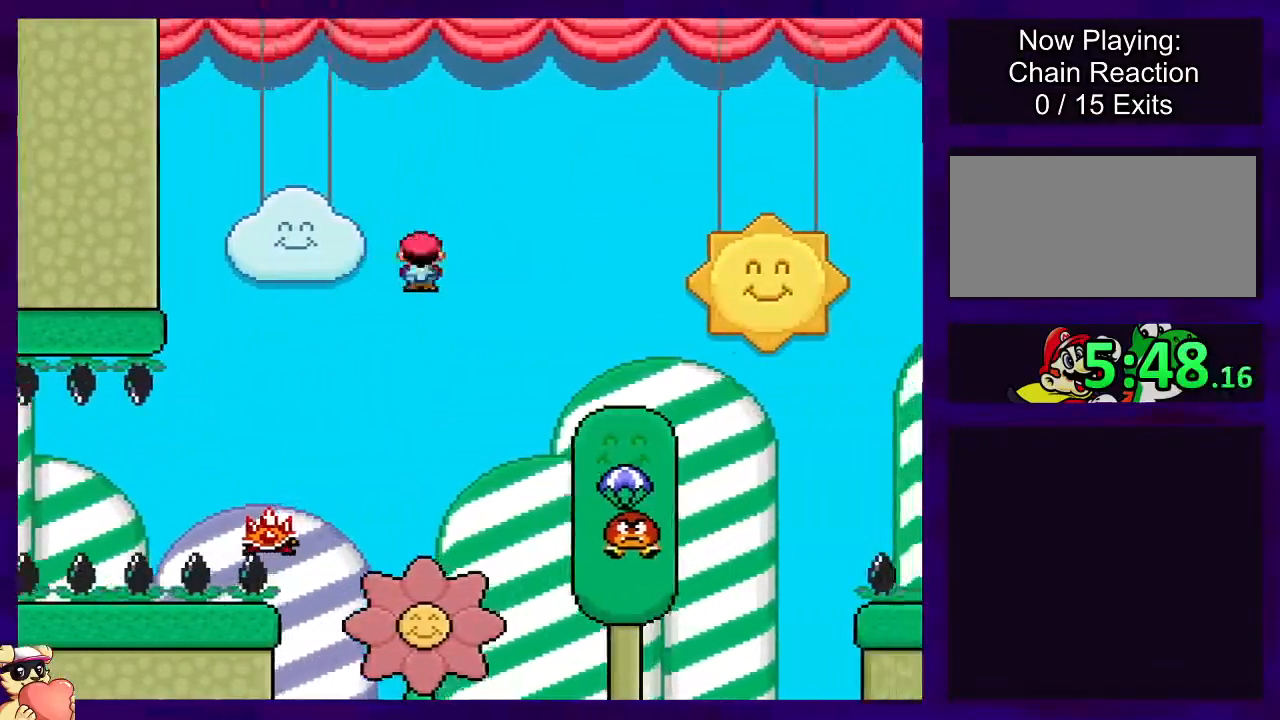
{"buttons": ["B", "X", "DPAD_RIGHT"], "events": [[50, "B", "down"]]}
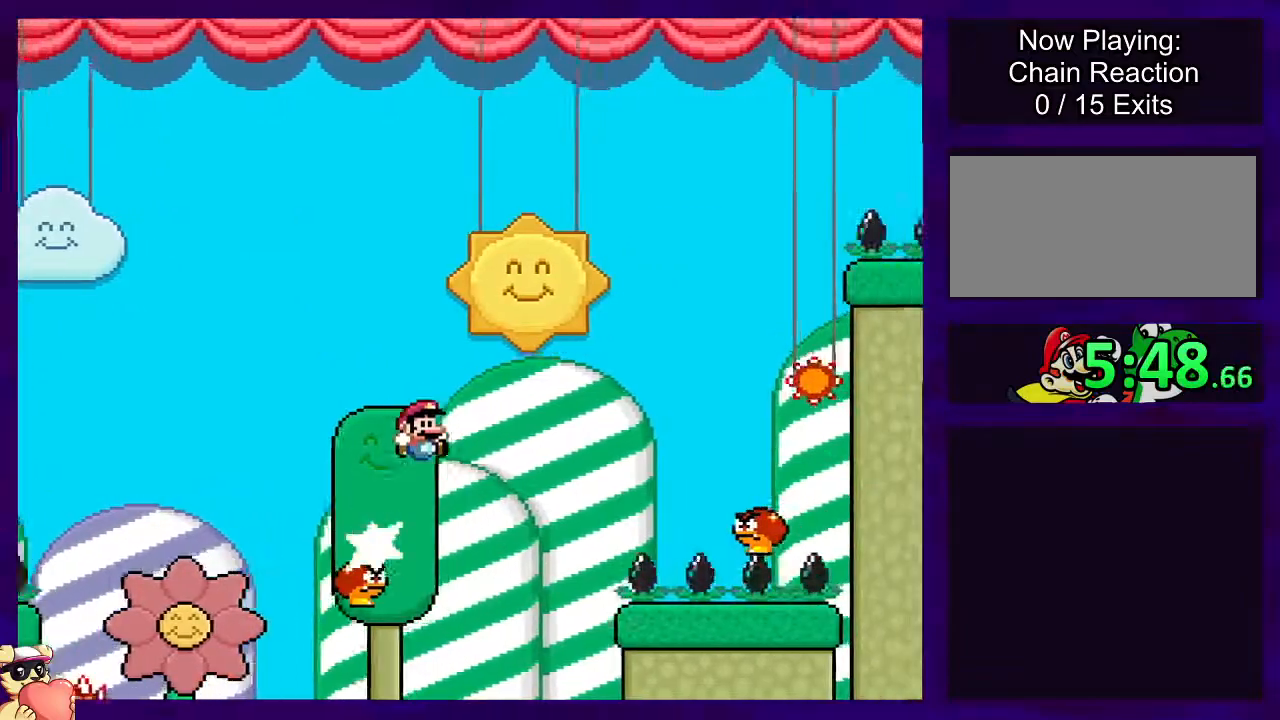
{"buttons": ["B", "X", "DPAD_LEFT"], "events": [[201, "B", "up"], [367, "DPAD_RIGHT", "up"], [418, "B", "down"], [484, "DPAD_LEFT", "down"]]}
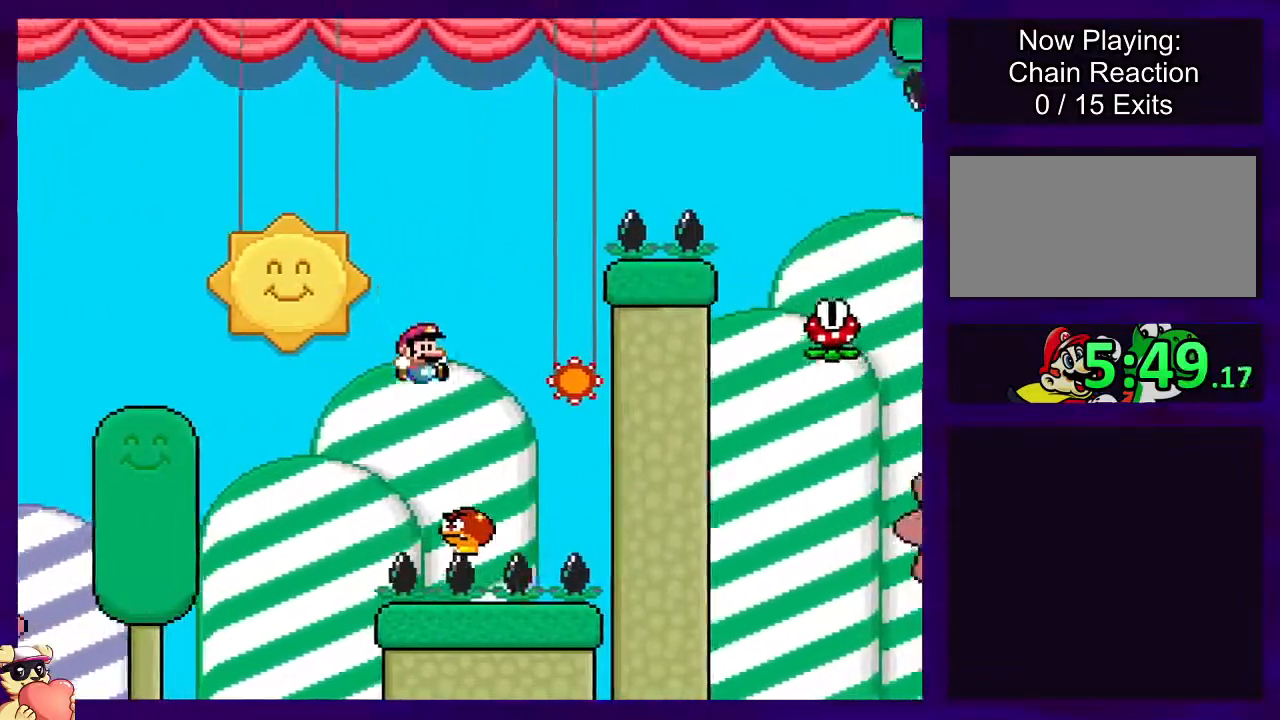
{"buttons": ["X"], "events": [[100, "DPAD_LEFT", "up"], [167, "DPAD_RIGHT", "down"], [183, "DPAD_DOWN", "down"], [217, "DPAD_DOWN", "up"], [400, "DPAD_RIGHT", "up"], [434, "B", "up"]]}
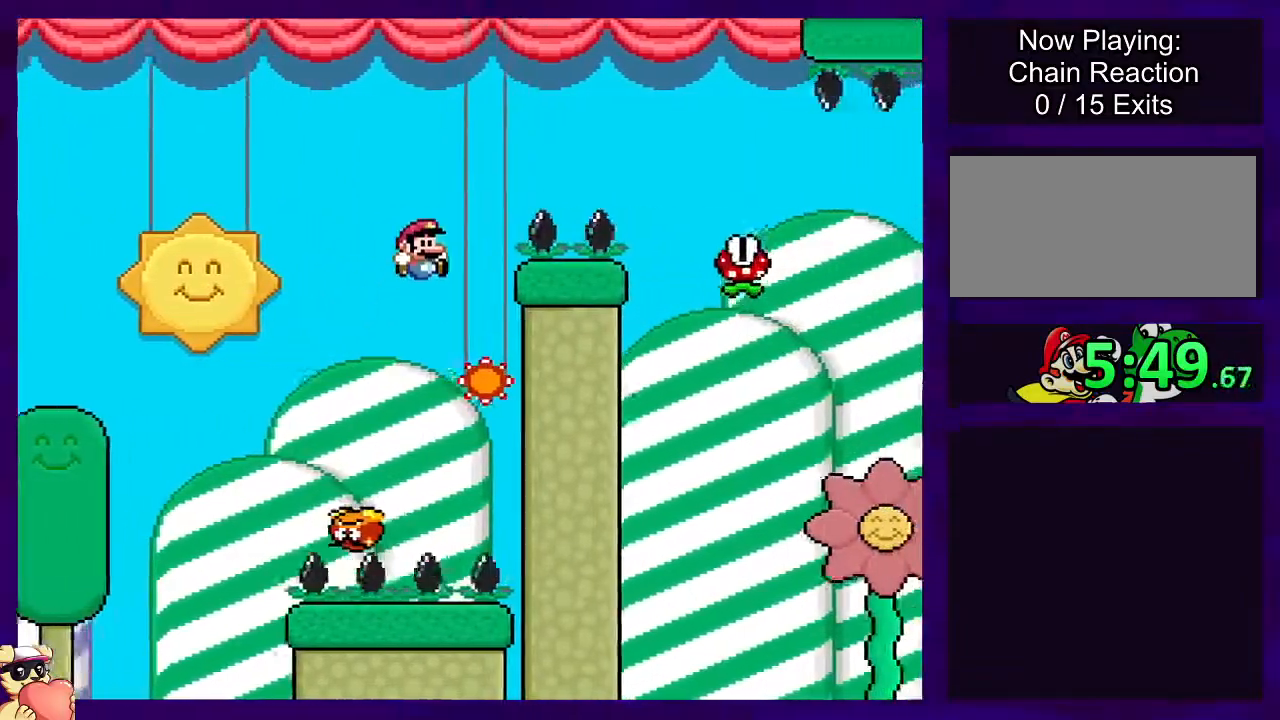
{"buttons": ["A", "X", "DPAD_RIGHT"], "events": [[34, "A", "down"], [151, "DPAD_LEFT", "down"], [334, "DPAD_UP", "down"], [368, "DPAD_LEFT", "up"], [384, "DPAD_RIGHT", "down"], [384, "DPAD_UP", "up"]]}
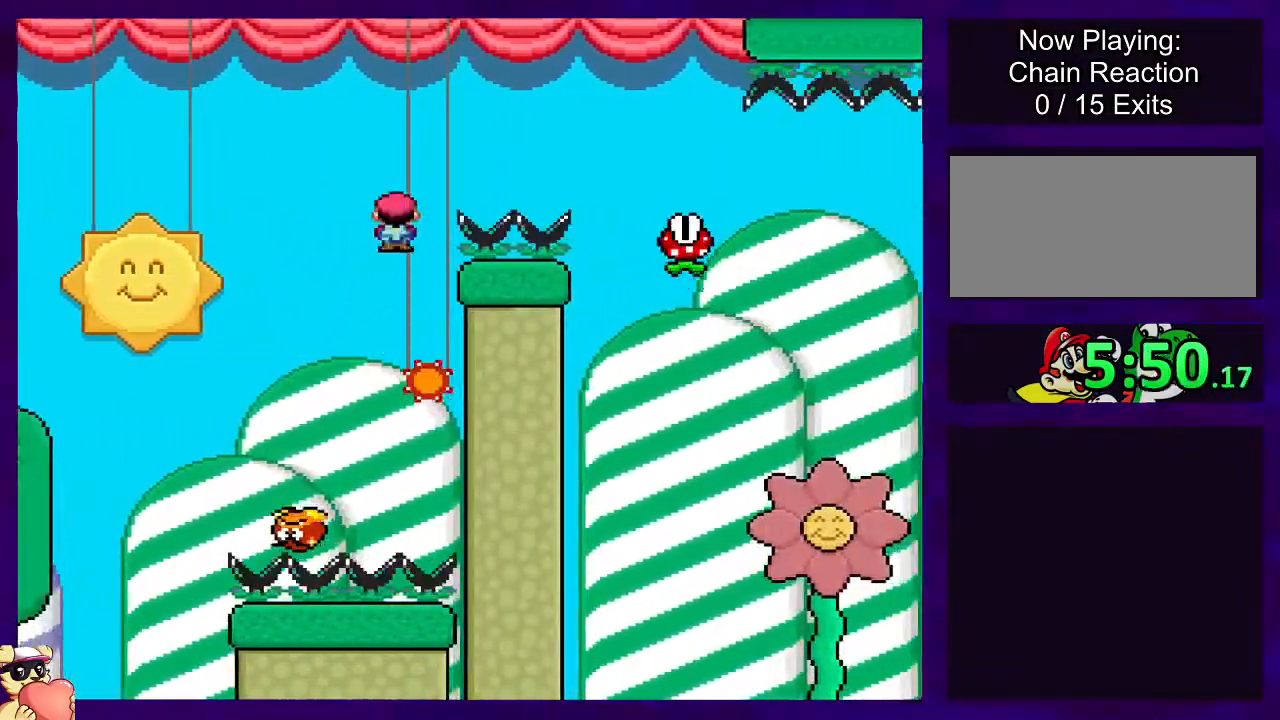
{"buttons": ["X", "DPAD_RIGHT"], "events": [[434, "A", "up"]]}
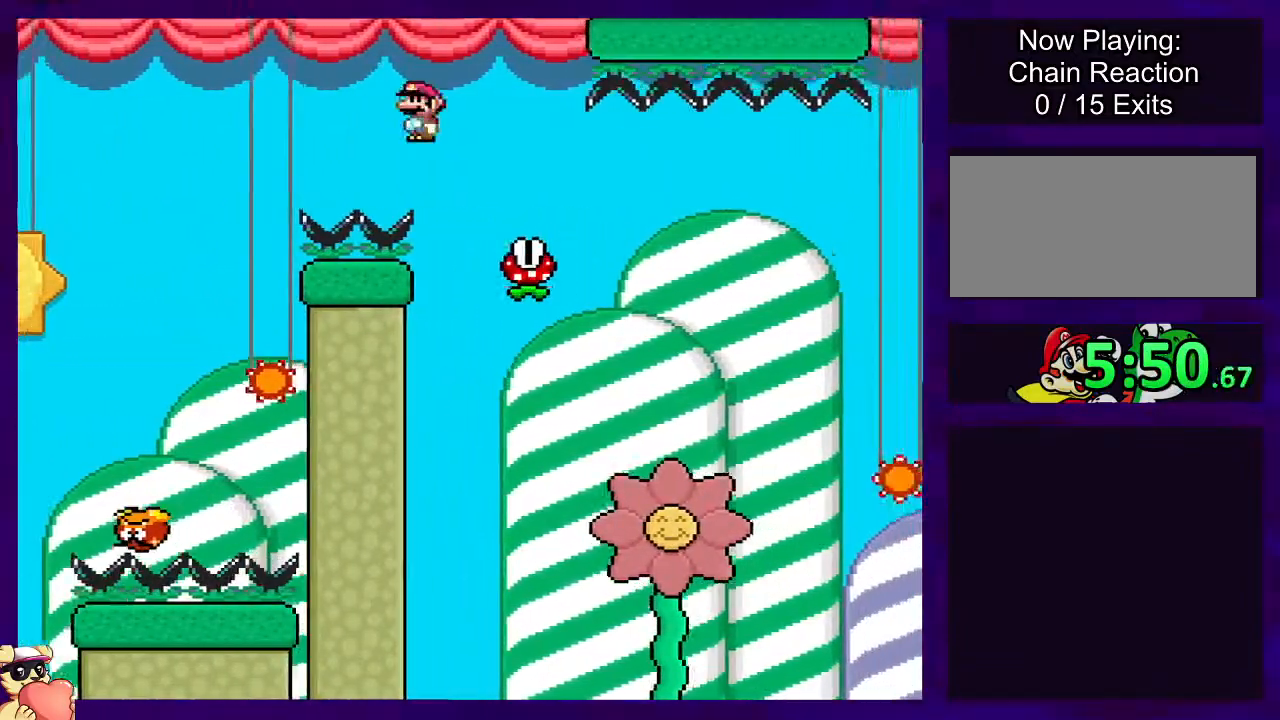
{"buttons": ["A", "X", "DPAD_RIGHT"], "events": [[217, "A", "down"]]}
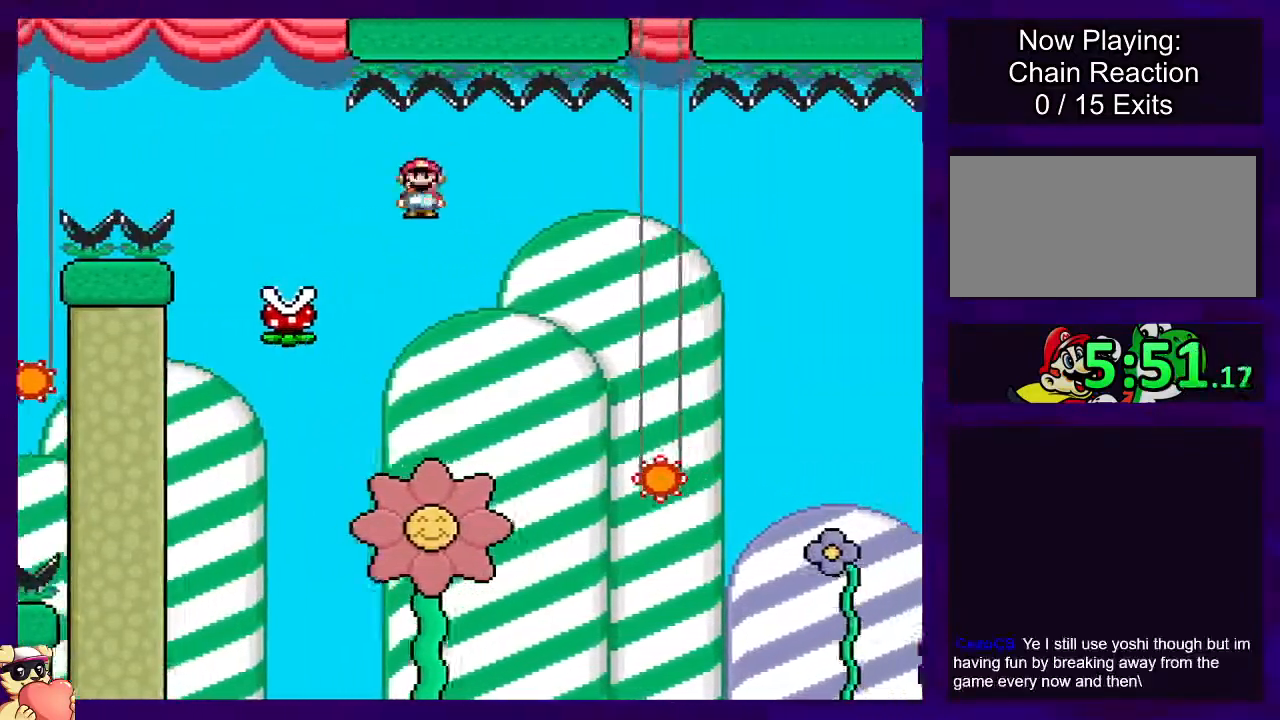
{"buttons": ["A", "X", "DPAD_LEFT"], "events": [[317, "DPAD_RIGHT", "up"], [450, "DPAD_LEFT", "down"]]}
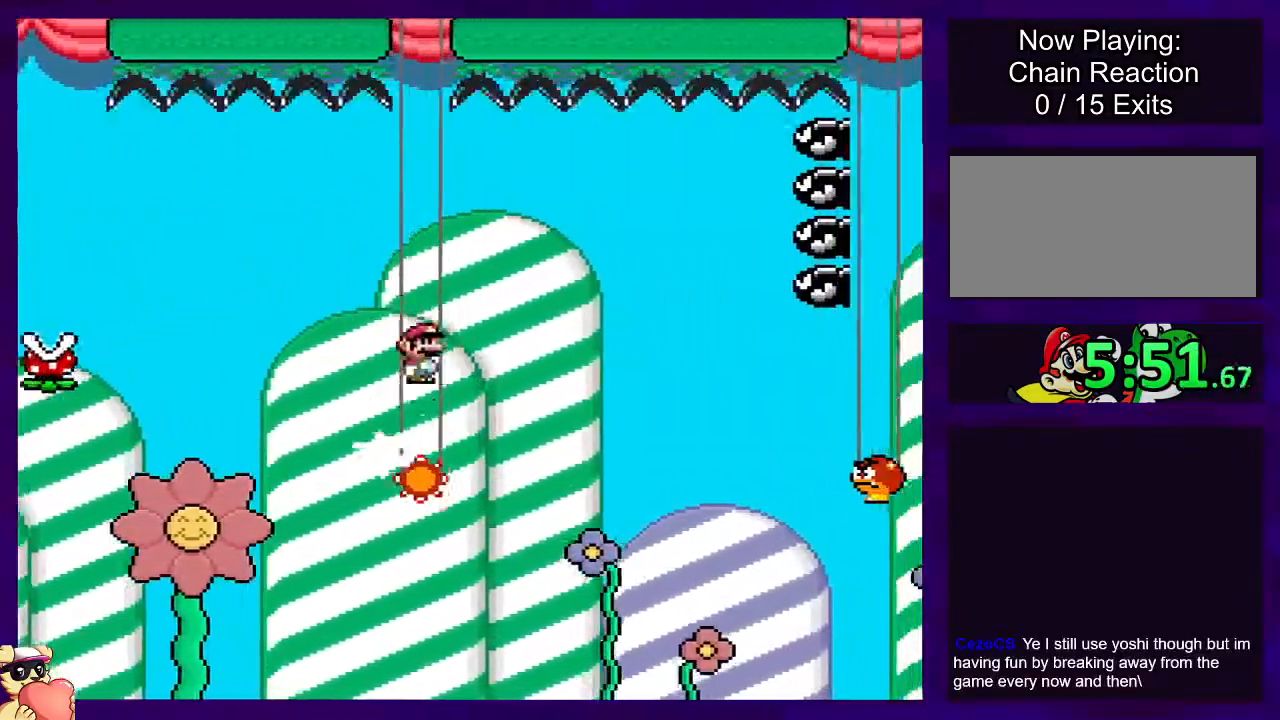
{"buttons": ["X", "DPAD_RIGHT"], "events": [[134, "DPAD_LEFT", "up"], [234, "A", "up"], [451, "DPAD_RIGHT", "down"]]}
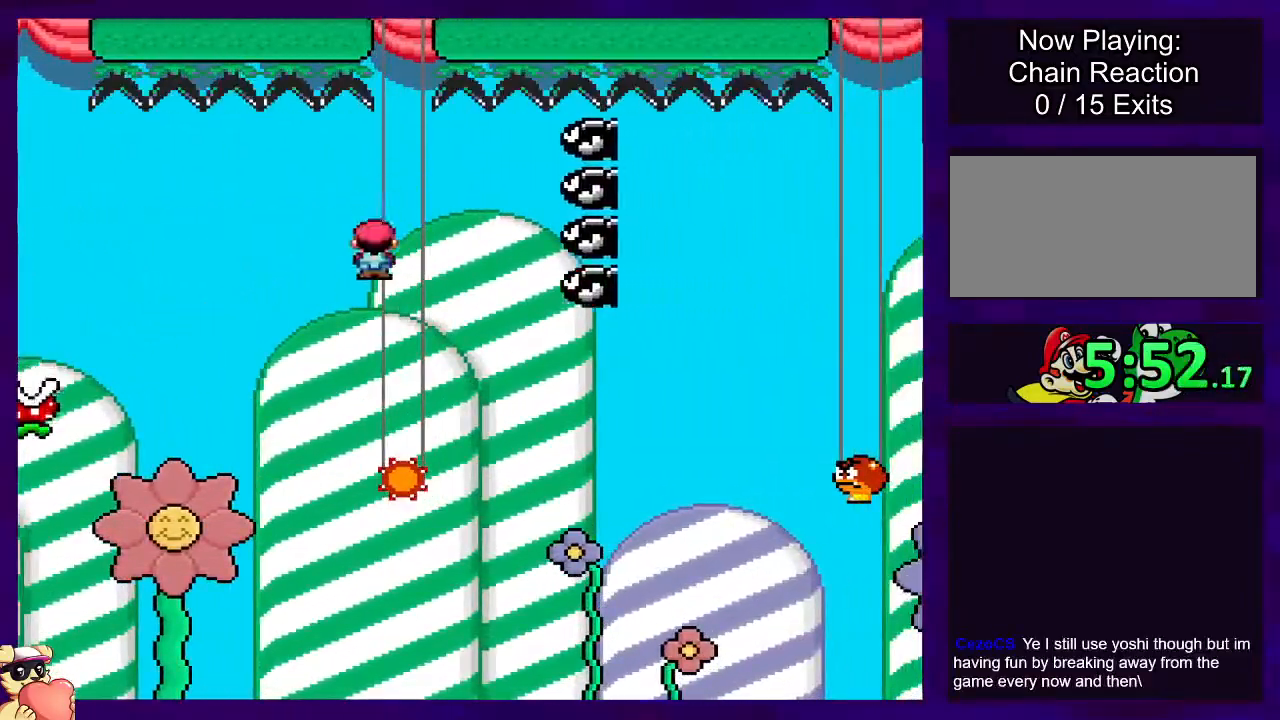
{"buttons": ["A", "X", "DPAD_RIGHT"], "events": [[17, "DPAD_RIGHT", "up"], [417, "DPAD_RIGHT", "down"], [434, "A", "down"], [434, "DPAD_UP", "down"], [467, "DPAD_UP", "up"]]}
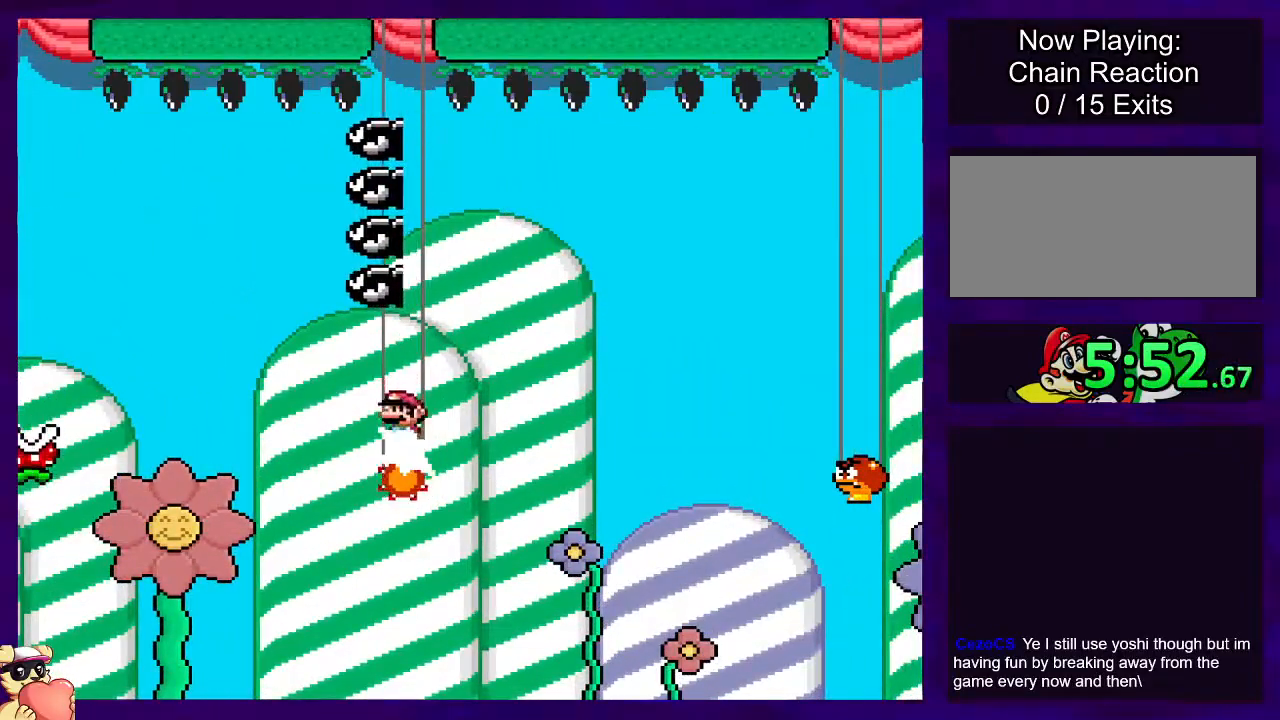
{"buttons": ["X", "DPAD_RIGHT"], "events": [[501, "A", "up"]]}
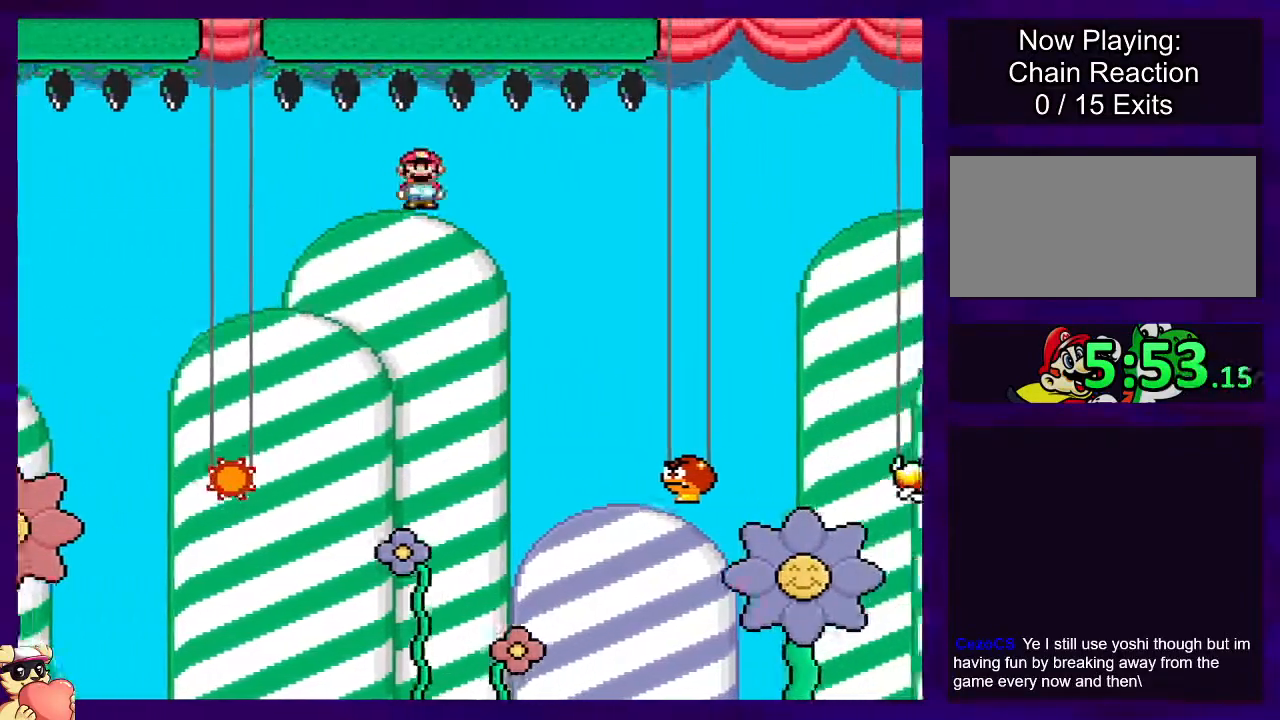
{"buttons": ["B", "X", "DPAD_UP", "DPAD_RIGHT"], "events": [[183, "B", "down"], [217, "DPAD_UP", "down"]]}
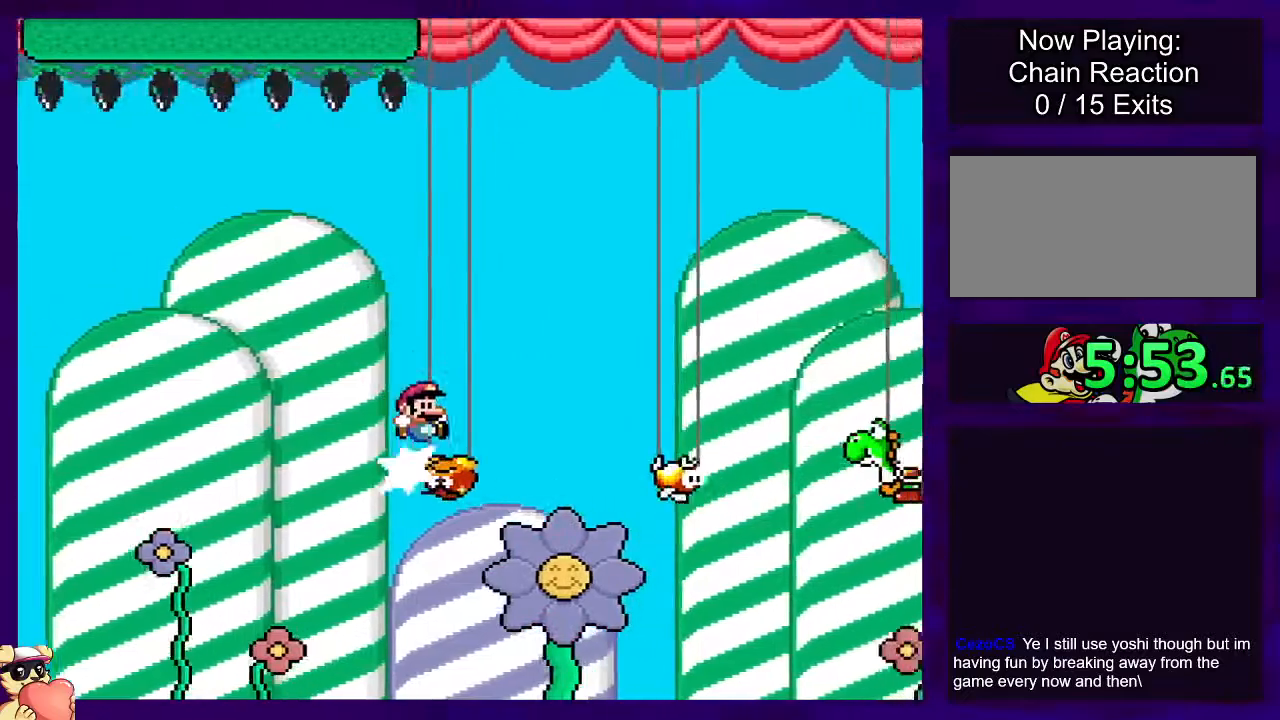
{"buttons": ["B", "X", "DPAD_RIGHT"], "events": [[34, "DPAD_UP", "up"], [234, "DPAD_UP", "down"], [334, "DPAD_UP", "up"], [384, "DPAD_UP", "down"], [434, "DPAD_UP", "up"]]}
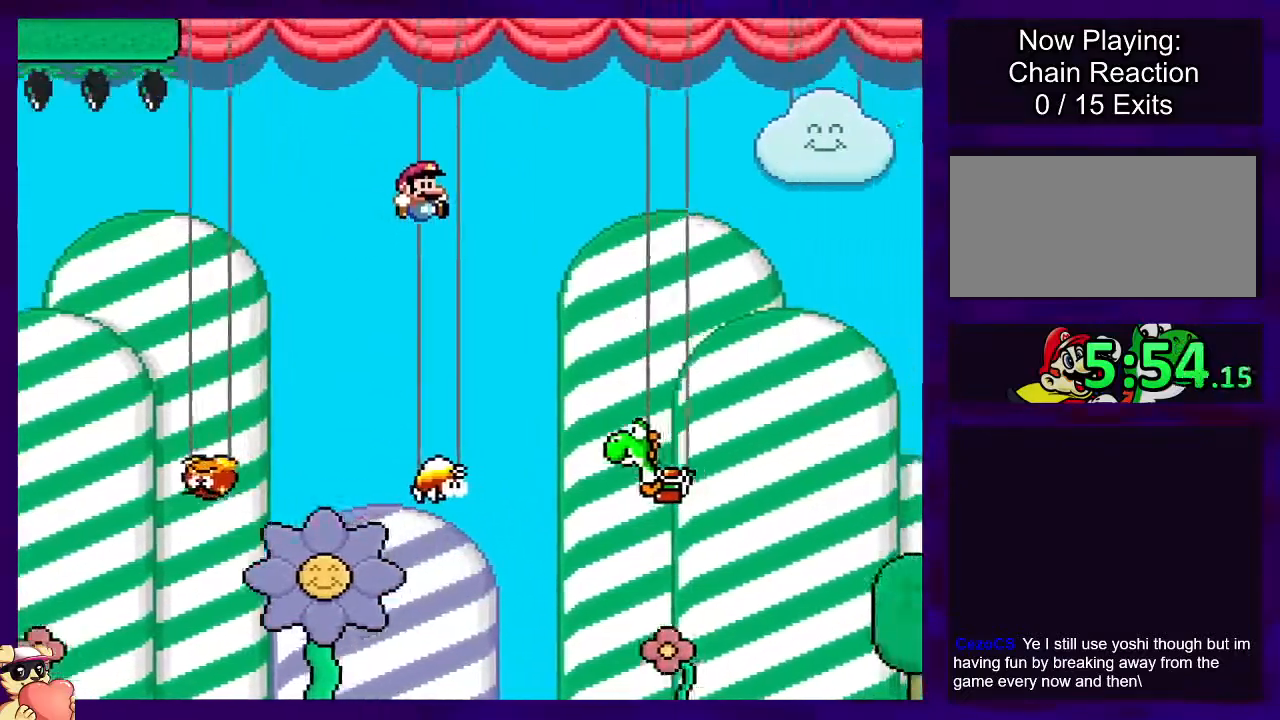
{"buttons": ["X", "DPAD_RIGHT"], "events": [[484, "B", "up"]]}
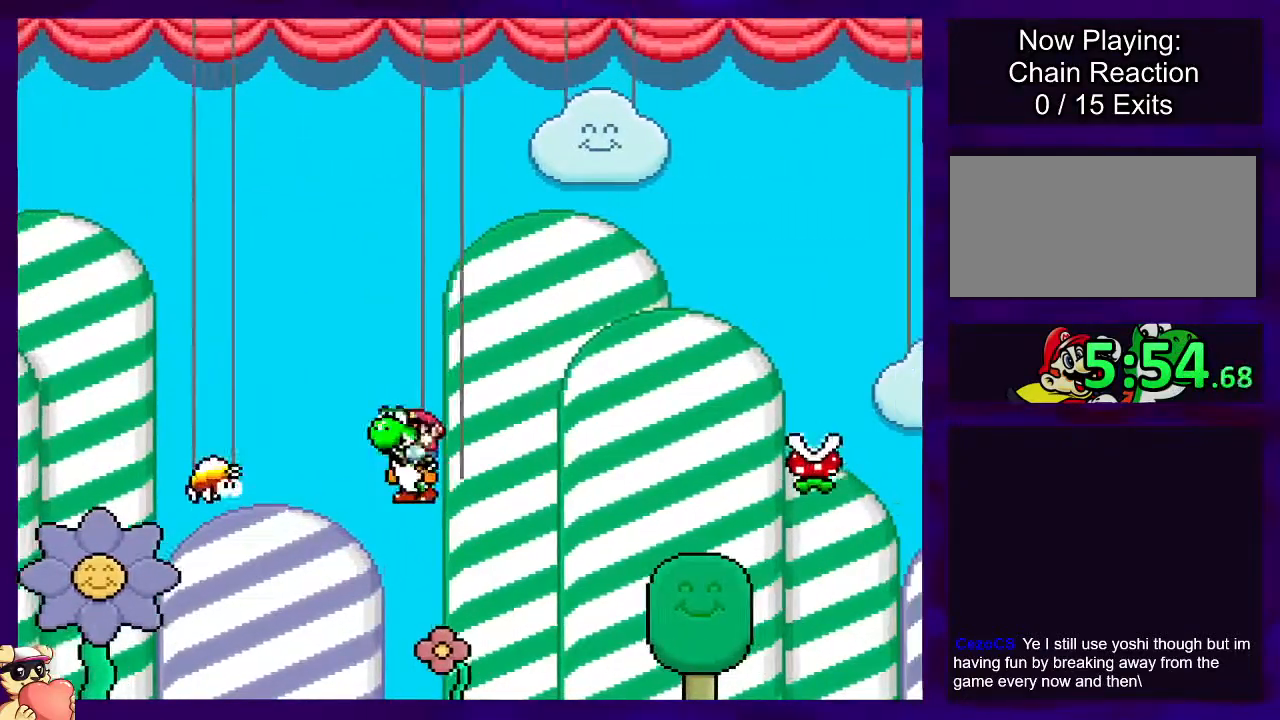
{"buttons": ["A", "X", "DPAD_RIGHT"], "events": [[117, "DPAD_UP", "down"], [134, "A", "down"], [151, "B", "down"], [201, "B", "up"], [351, "DPAD_UP", "up"]]}